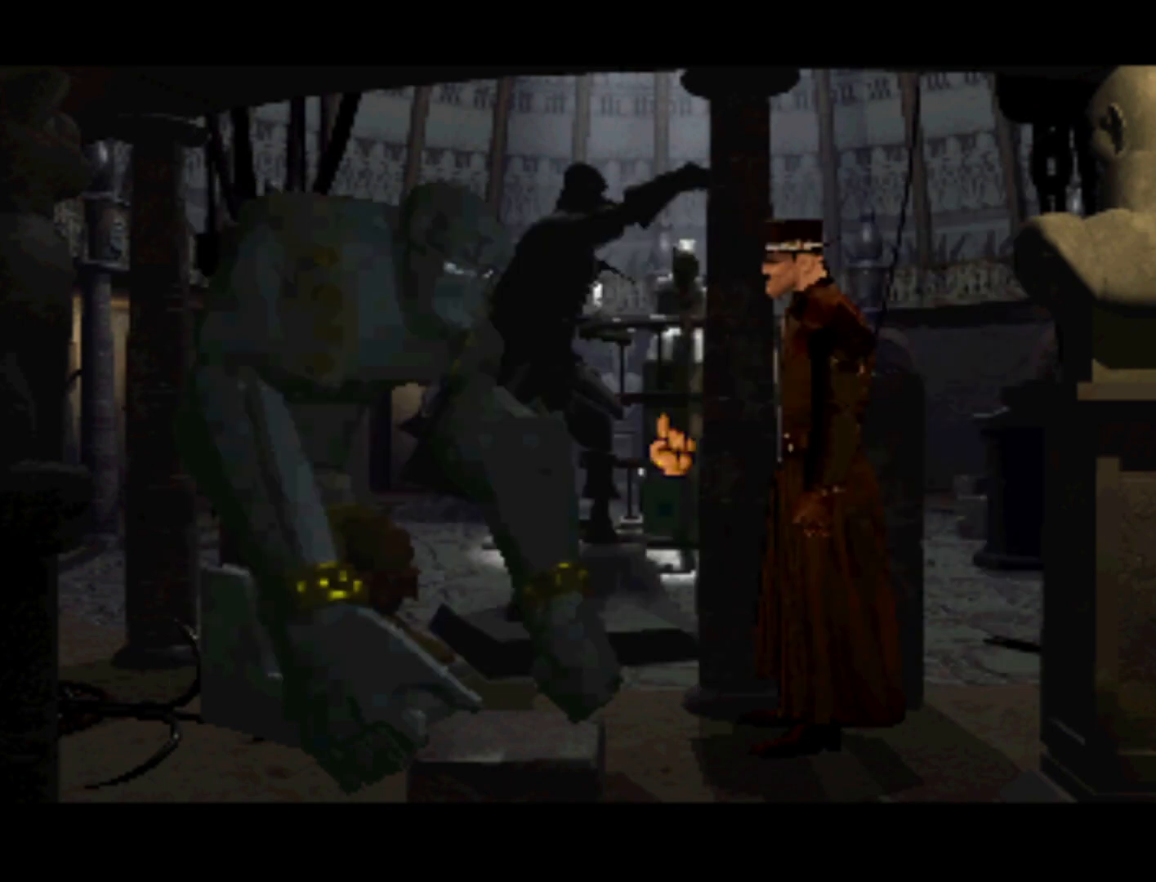
Gameplay with a controller (PlayStation layout); each line is a JSON object with the inputs held at the frame after it. "events" lists button and stick changes between this image and that frame as [ms after this image, input, new state], when the widget could be followed in between. Not read: L3 R3.
{"buttons": ["DPAD_RIGHT"], "left_stick": "center", "right_stick": "center", "events": [[117, "DPAD_RIGHT", "down"], [217, "DPAD_DOWN", "down"], [250, "DPAD_DOWN", "up"]]}
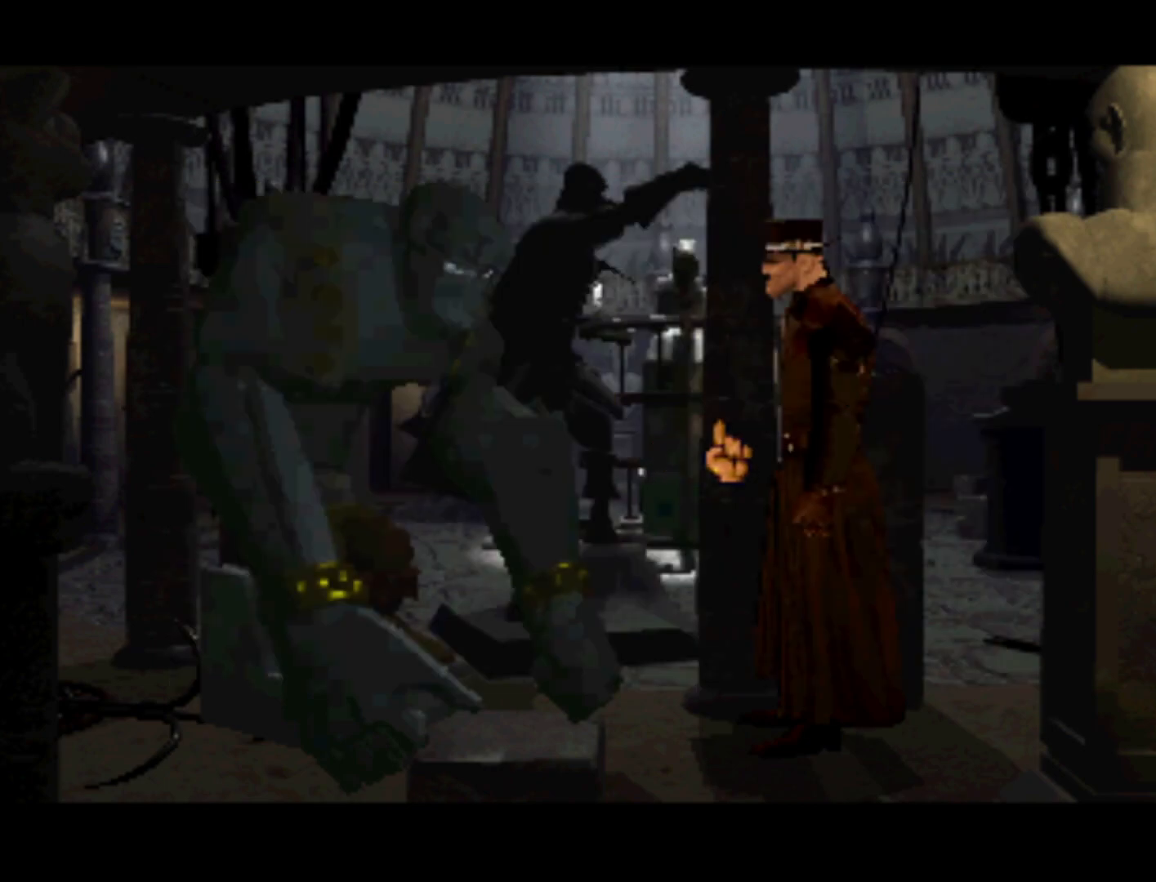
{"buttons": [], "left_stick": "center", "right_stick": "center", "events": [[83, "DPAD_UP", "down"], [117, "DPAD_RIGHT", "up"], [217, "DPAD_RIGHT", "down"], [250, "DPAD_UP", "up"], [317, "DPAD_DOWN", "down"], [417, "DPAD_DOWN", "up"], [450, "DPAD_RIGHT", "up"]]}
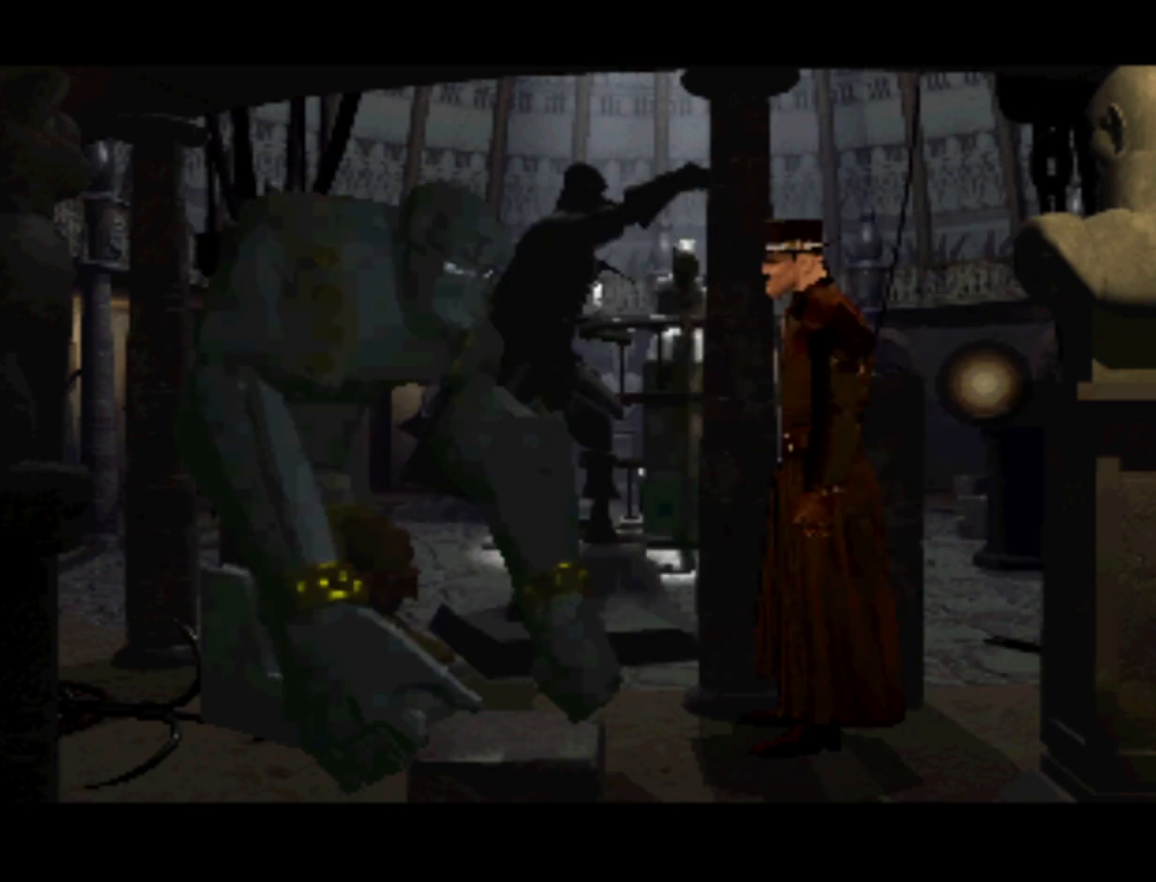
{"buttons": ["DPAD_LEFT"], "left_stick": "center", "right_stick": "center", "events": [[350, "DPAD_LEFT", "down"]]}
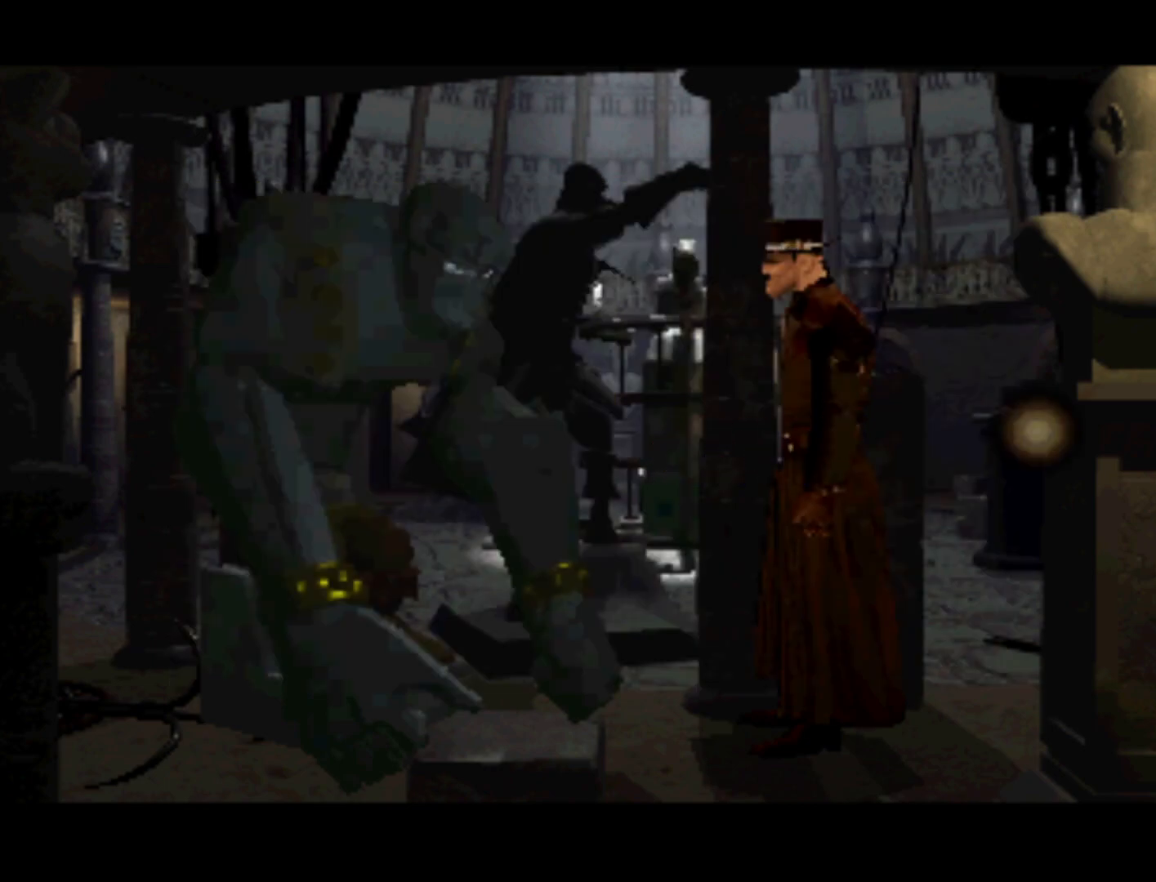
{"buttons": ["DPAD_LEFT"], "left_stick": "center", "right_stick": "center", "events": []}
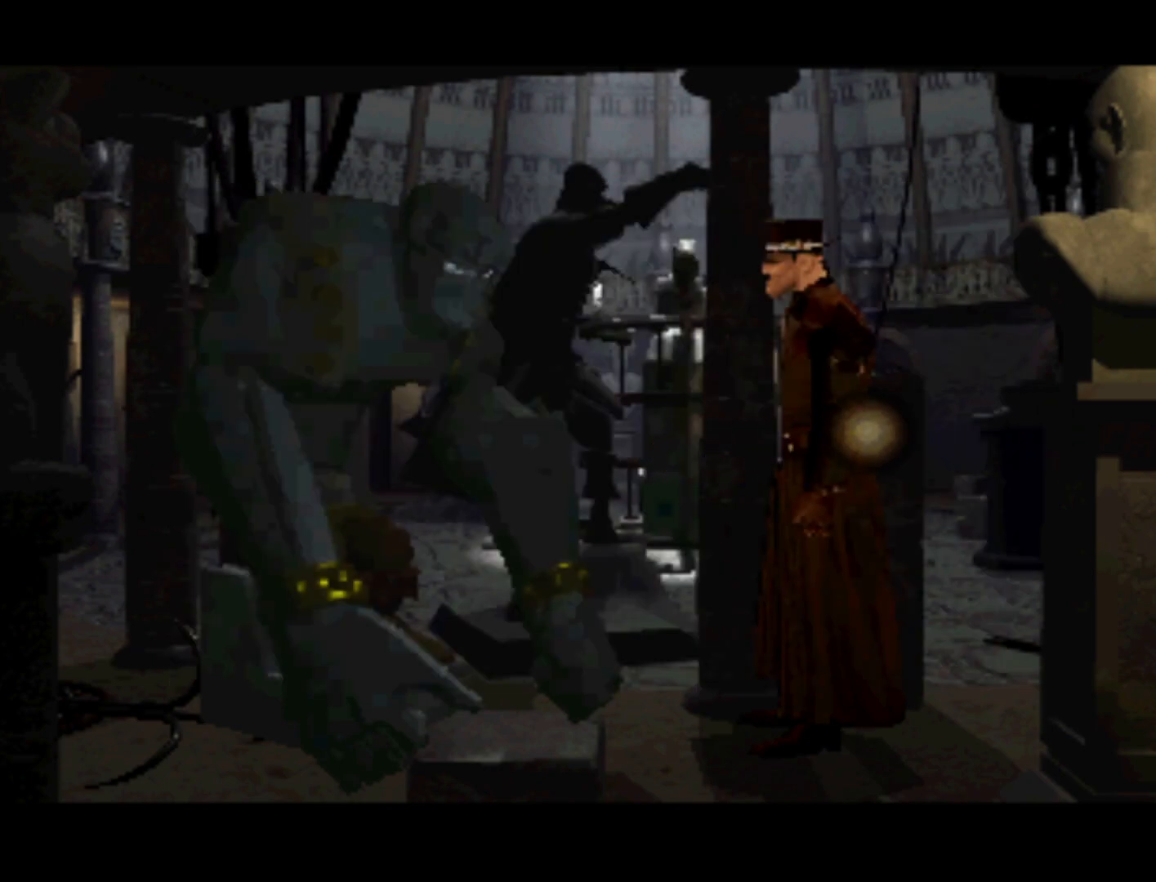
{"buttons": [], "left_stick": "center", "right_stick": "center", "events": [[17, "DPAD_LEFT", "up"]]}
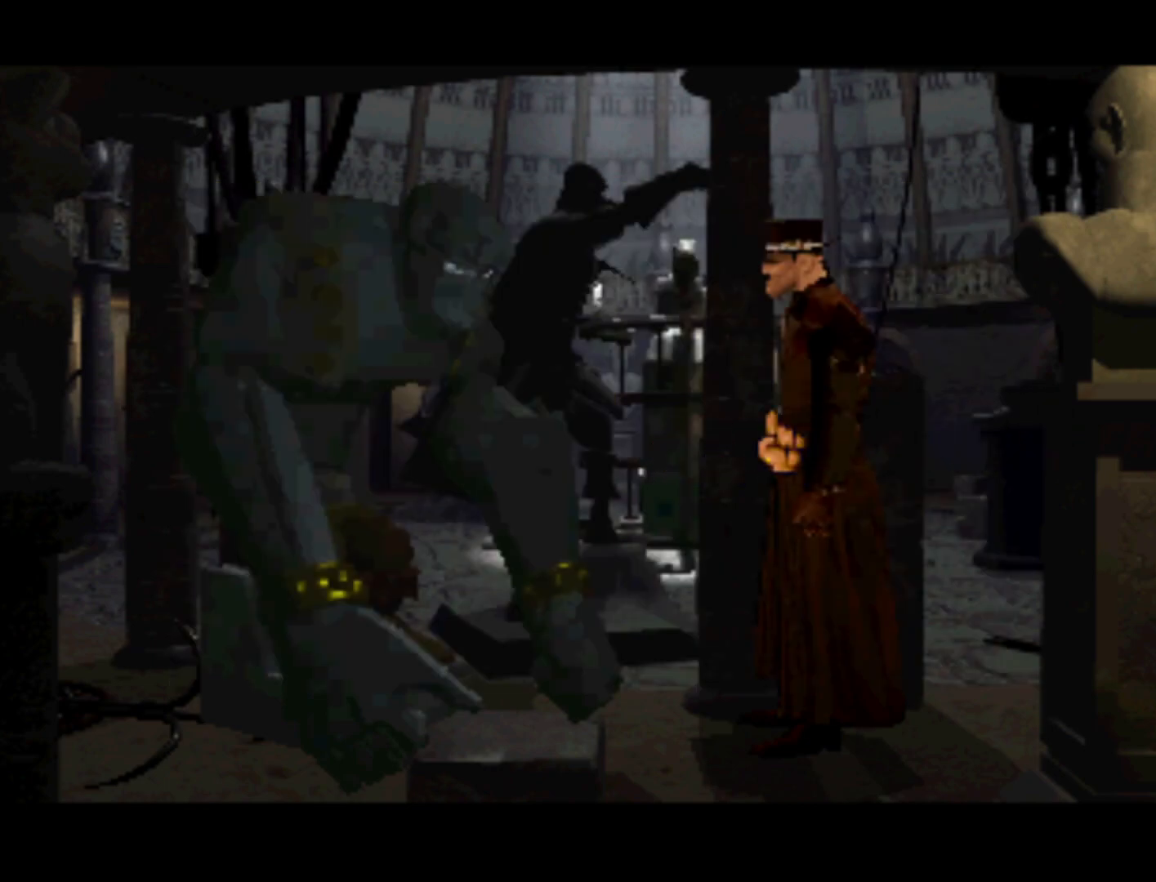
{"buttons": [], "left_stick": "center", "right_stick": "center", "events": [[50, "TRIANGLE", "down"], [150, "TRIANGLE", "up"]]}
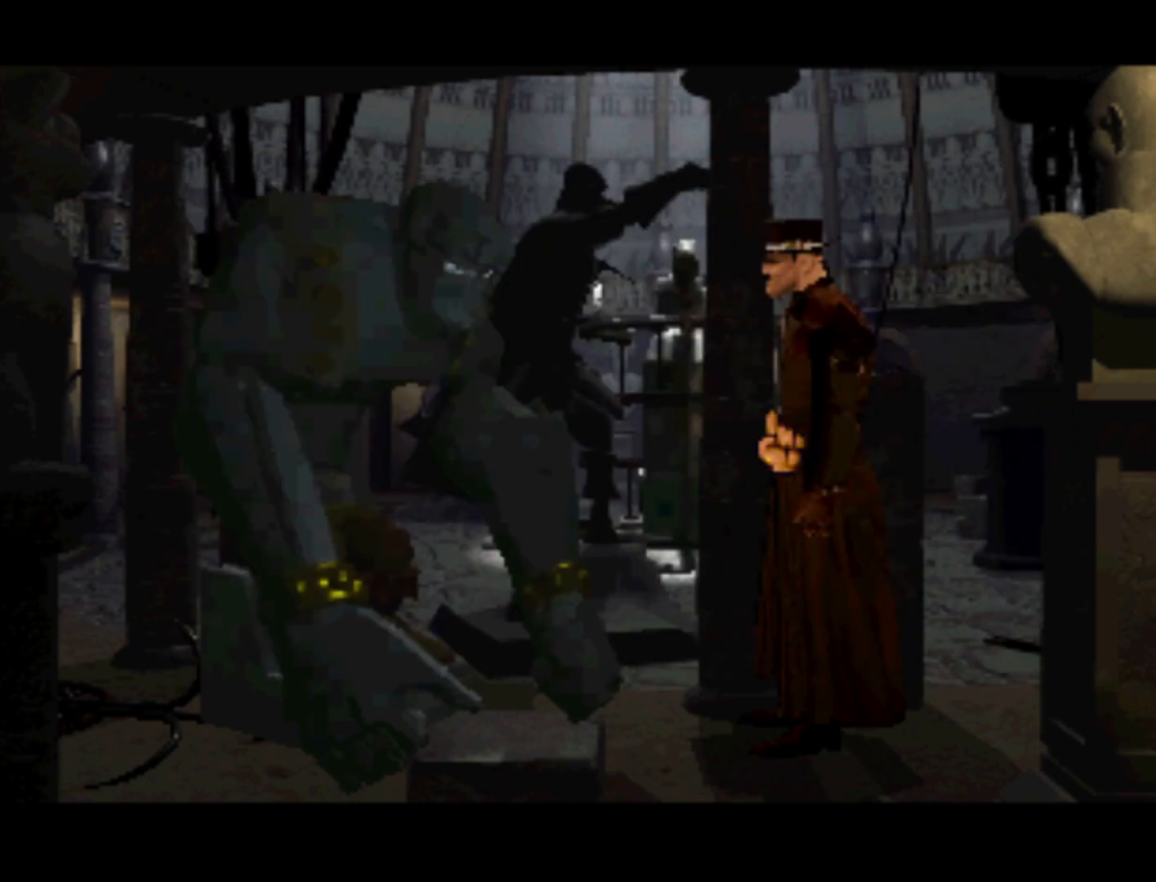
{"buttons": [], "left_stick": "center", "right_stick": "center", "events": []}
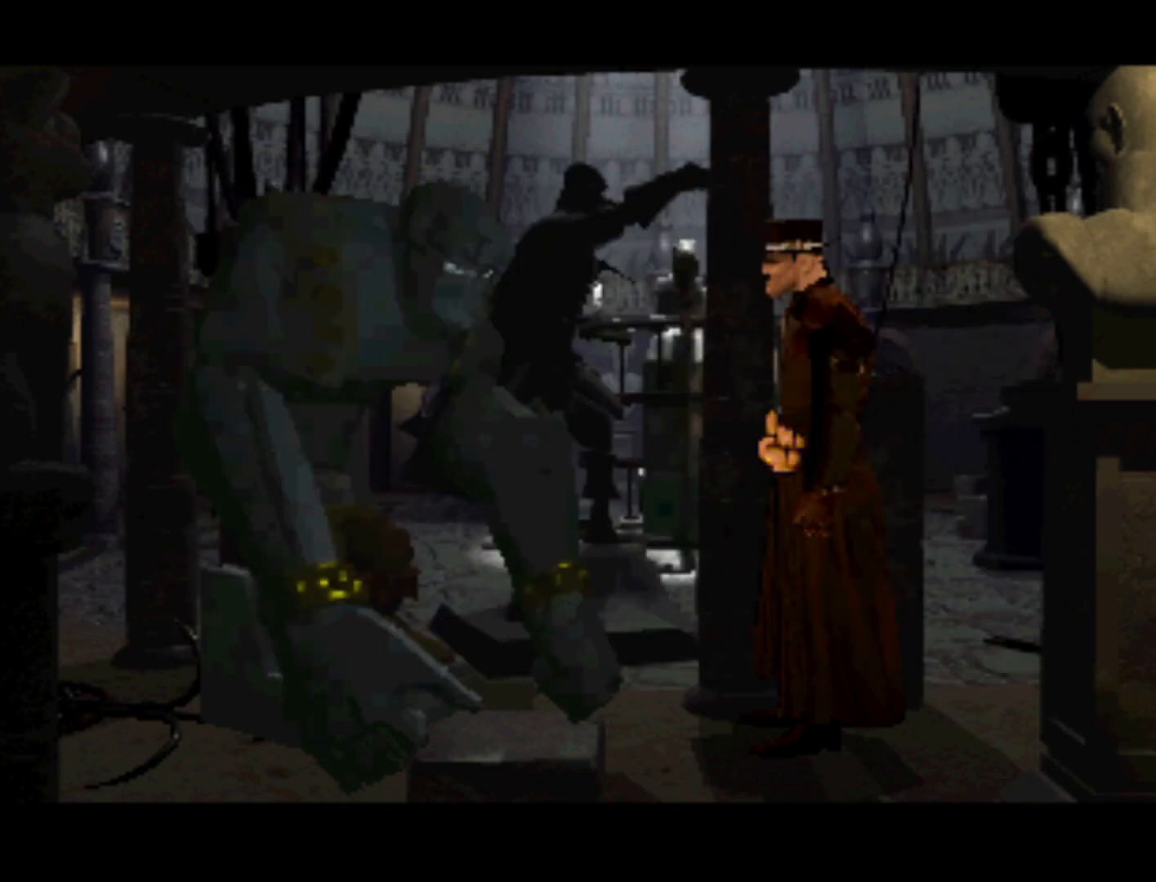
{"buttons": [], "left_stick": "center", "right_stick": "center", "events": []}
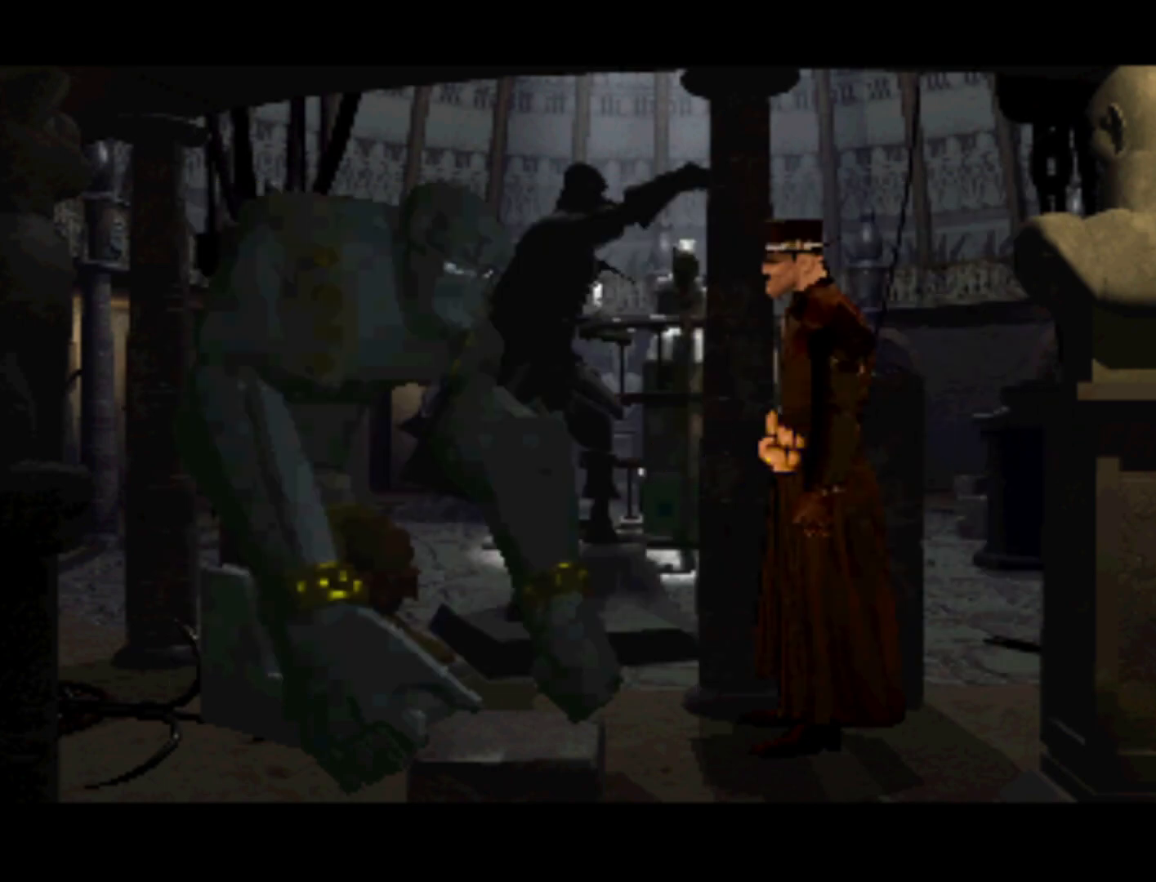
{"buttons": [], "left_stick": "center", "right_stick": "center", "events": [[50, "TRIANGLE", "down"], [217, "TRIANGLE", "up"]]}
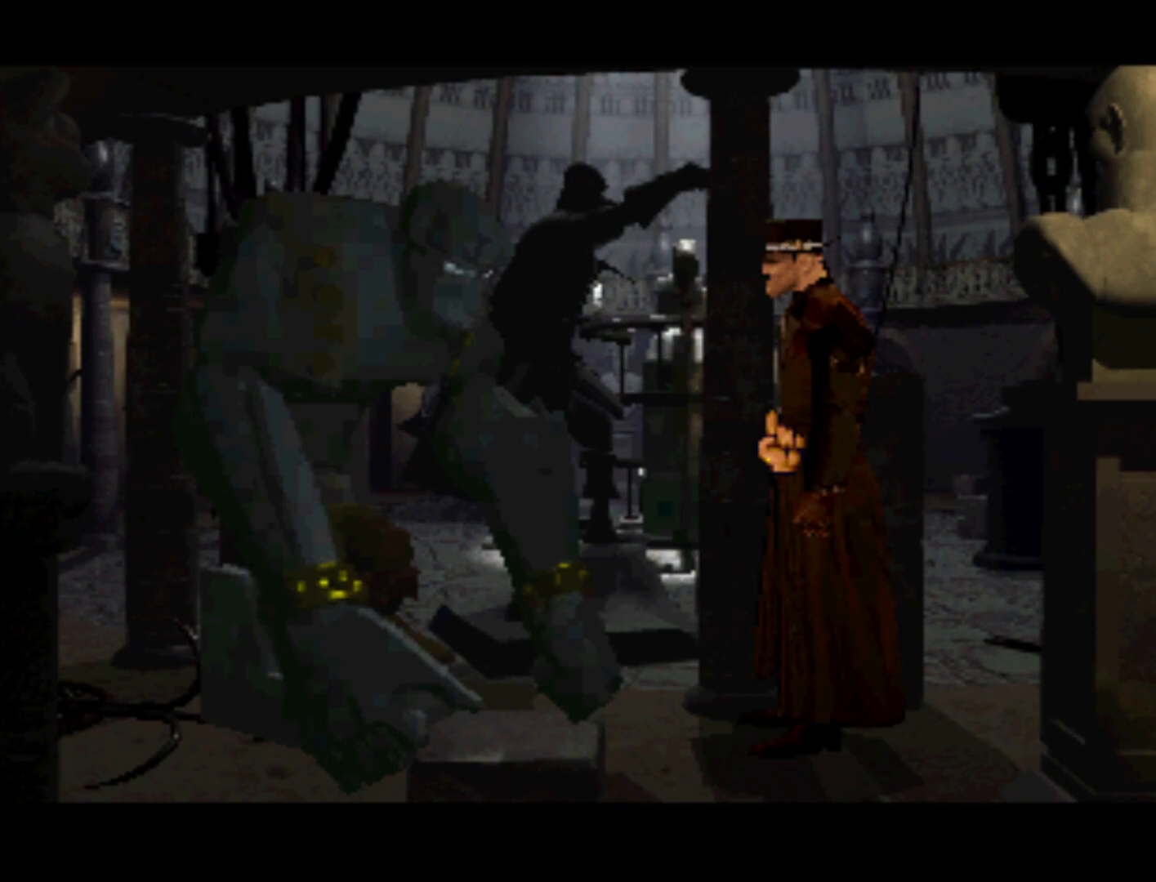
{"buttons": [], "left_stick": "center", "right_stick": "center", "events": [[150, "SQUARE", "down"], [317, "SQUARE", "up"]]}
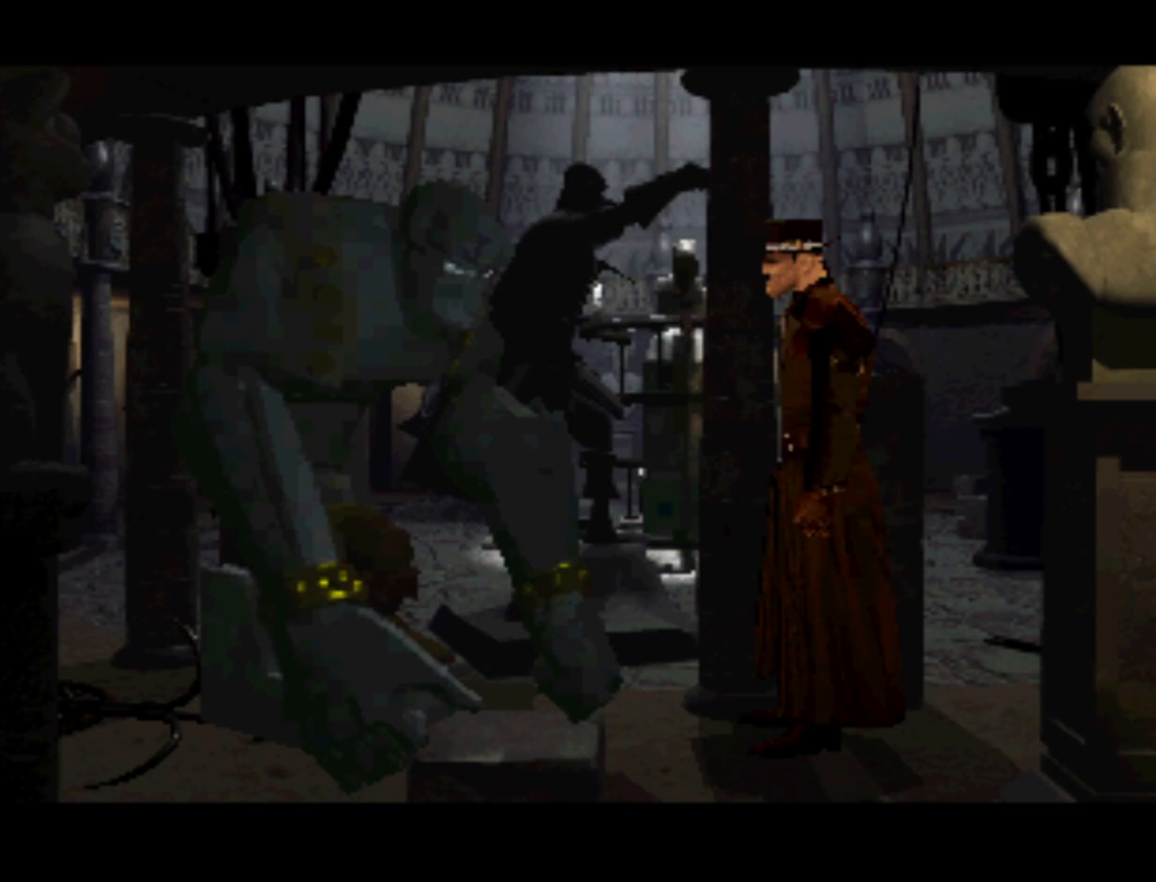
{"buttons": [], "left_stick": "center", "right_stick": "center", "events": []}
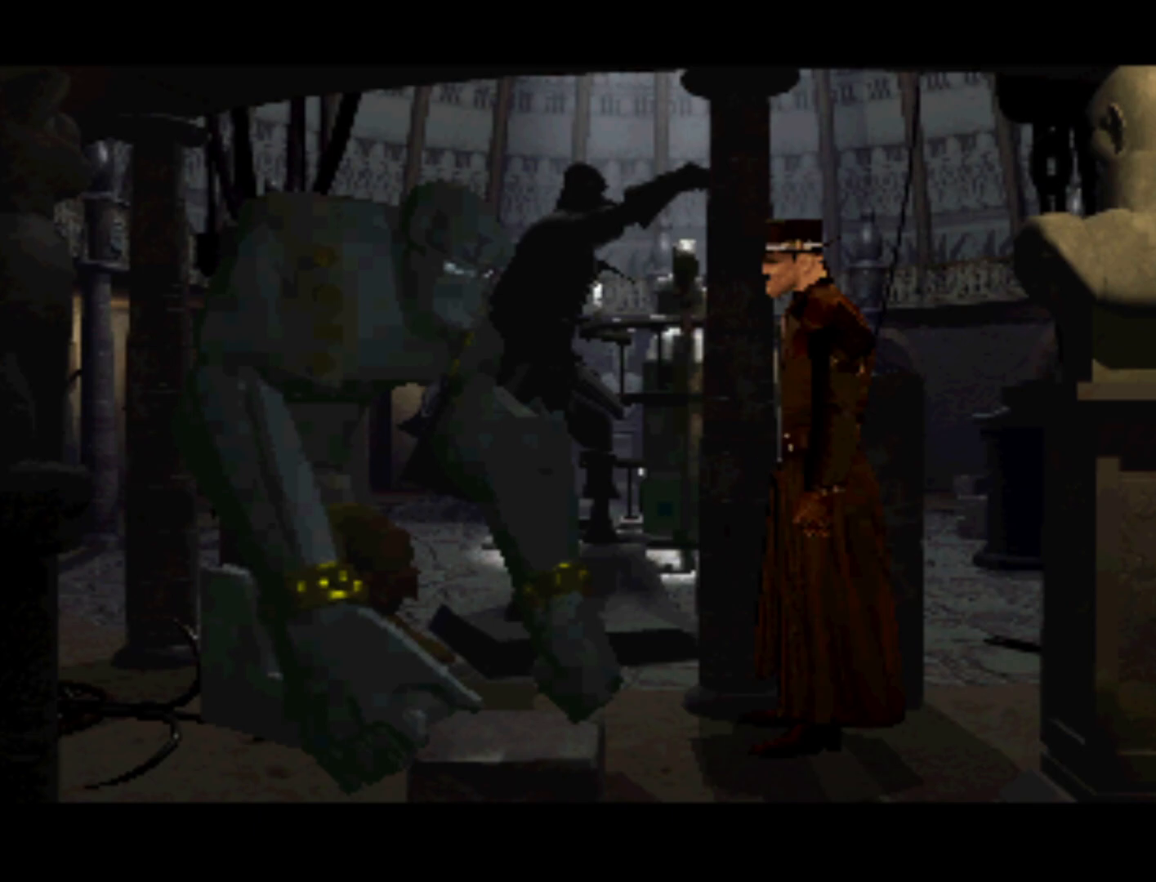
{"buttons": [], "left_stick": "center", "right_stick": "center", "events": []}
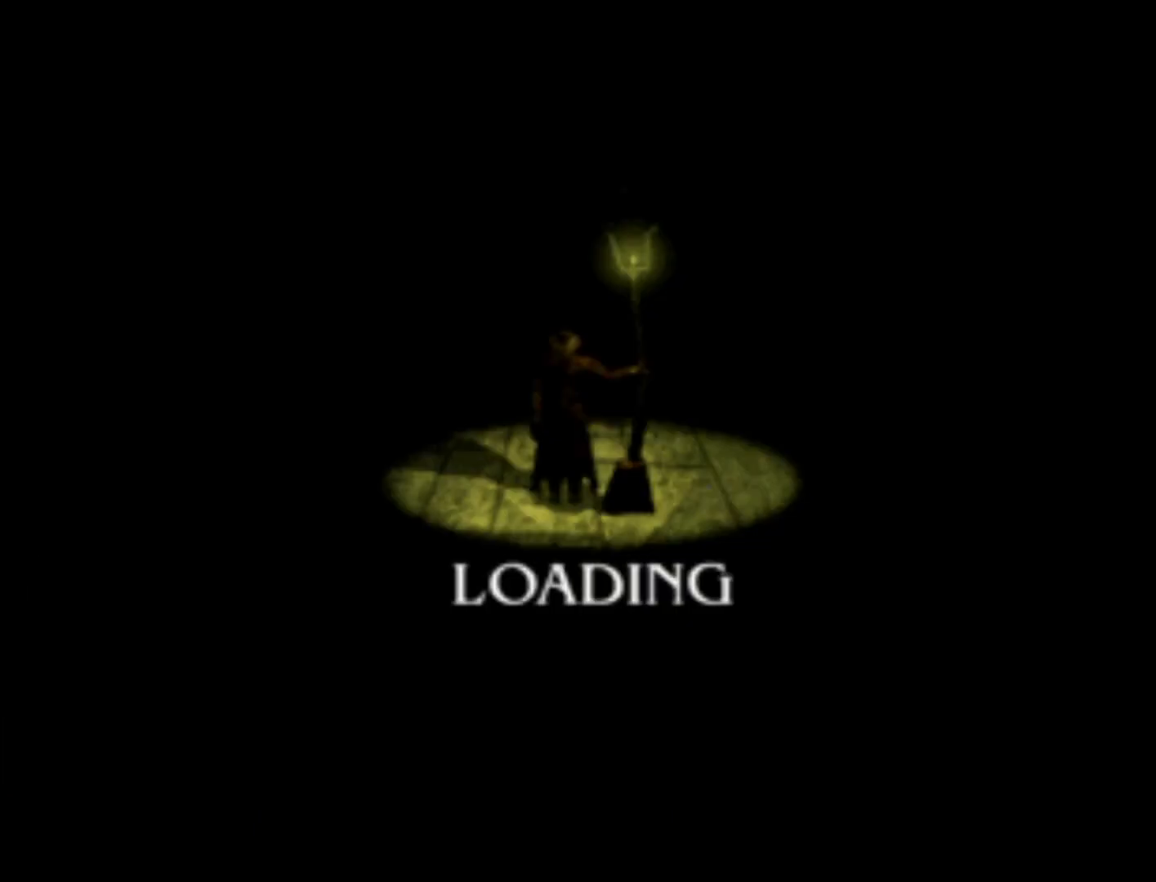
{"buttons": ["CROSS", "SQUARE", "TRIANGLE"], "left_stick": "center", "right_stick": "center", "events": [[283, "SQUARE", "down"], [317, "CROSS", "down"], [450, "TRIANGLE", "down"]]}
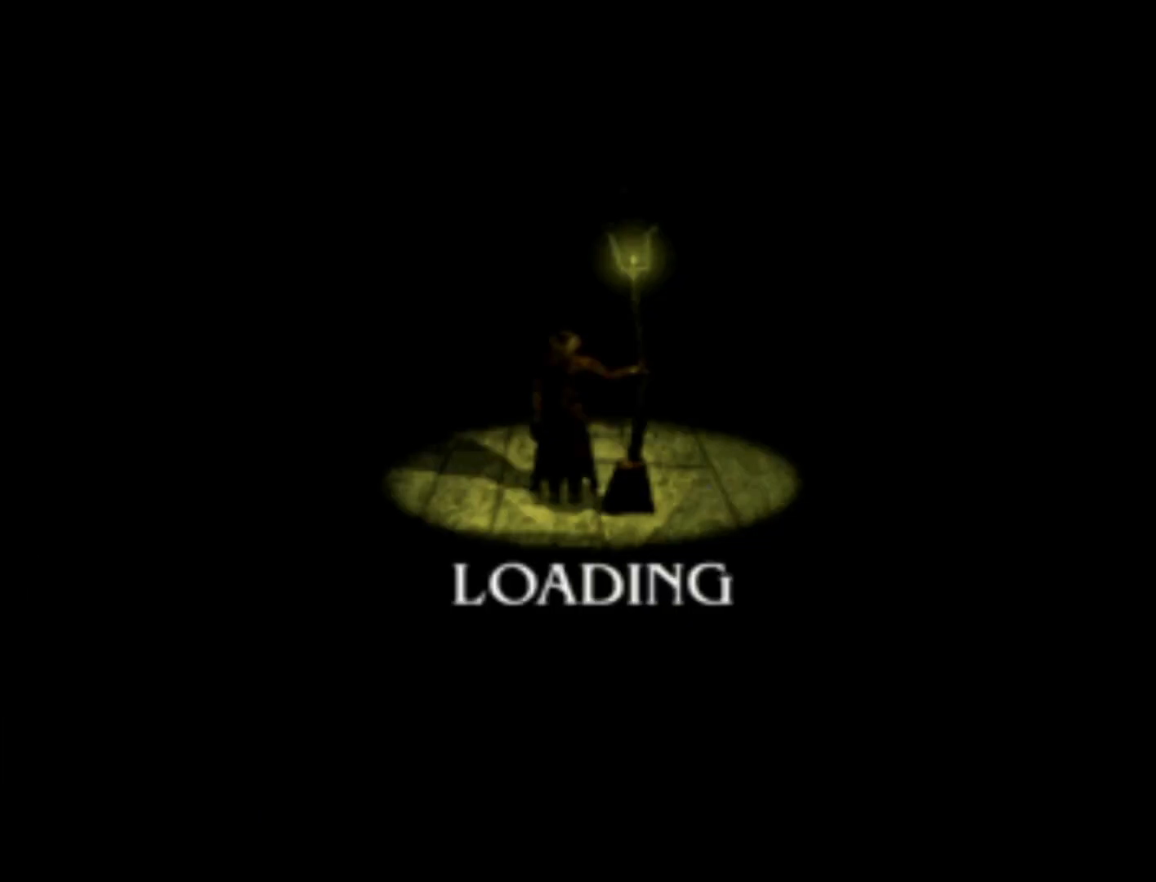
{"buttons": [], "left_stick": "center", "right_stick": "center", "events": [[83, "CIRCLE", "down"], [150, "SQUARE", "up"], [383, "CROSS", "up"], [383, "TRIANGLE", "up"], [417, "CIRCLE", "up"]]}
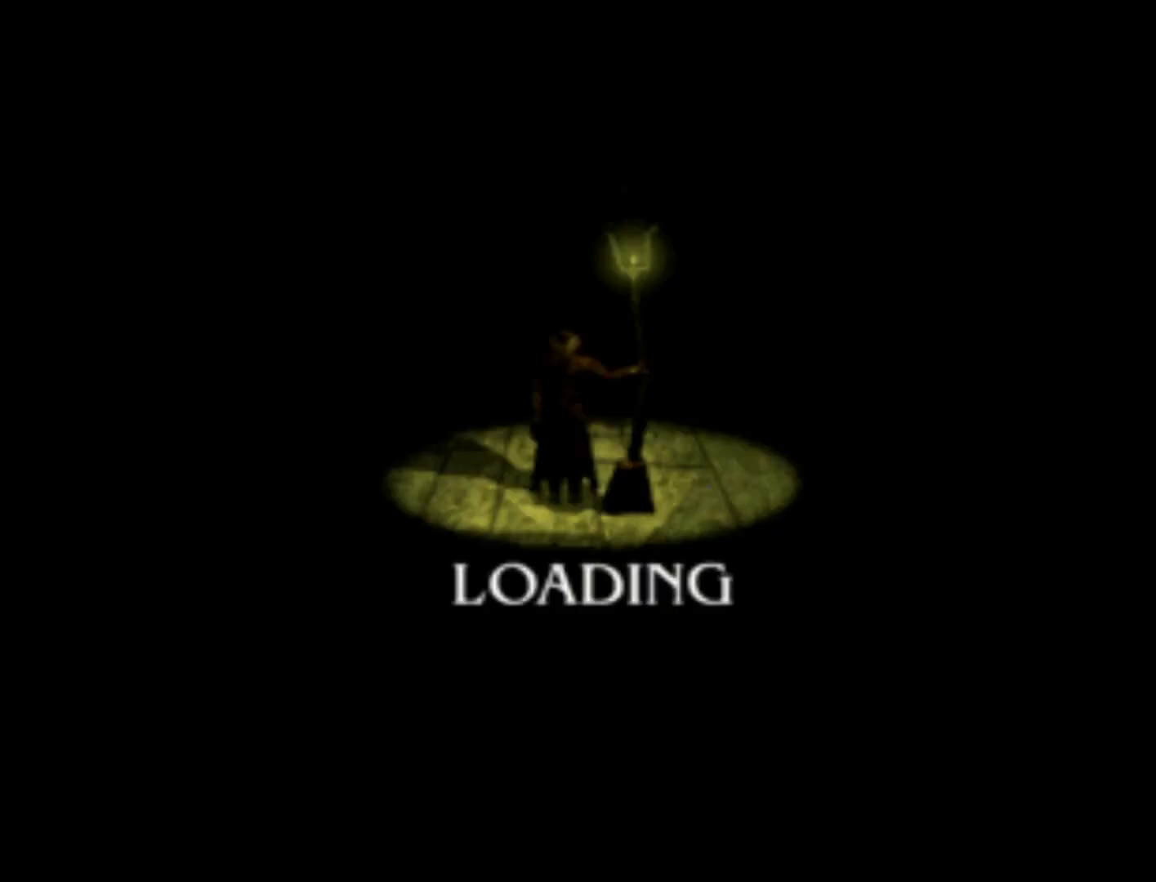
{"buttons": ["CROSS", "CIRCLE", "TRIANGLE"], "left_stick": "center", "right_stick": "center", "events": [[250, "CROSS", "down"], [250, "SQUARE", "down"], [317, "TRIANGLE", "down"], [383, "CIRCLE", "down"], [450, "SQUARE", "up"]]}
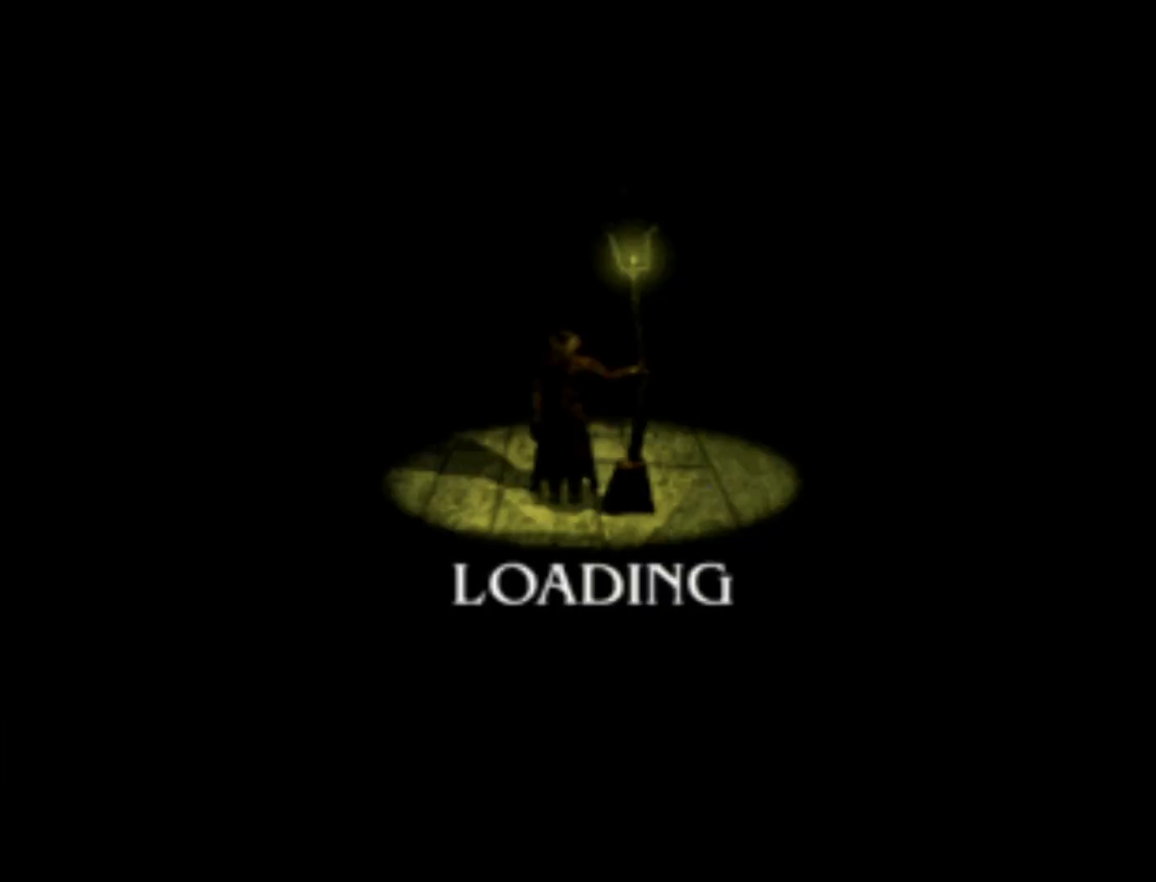
{"buttons": [], "left_stick": "center", "right_stick": "center", "events": [[83, "CROSS", "up"], [83, "TRIANGLE", "up"], [150, "CIRCLE", "up"]]}
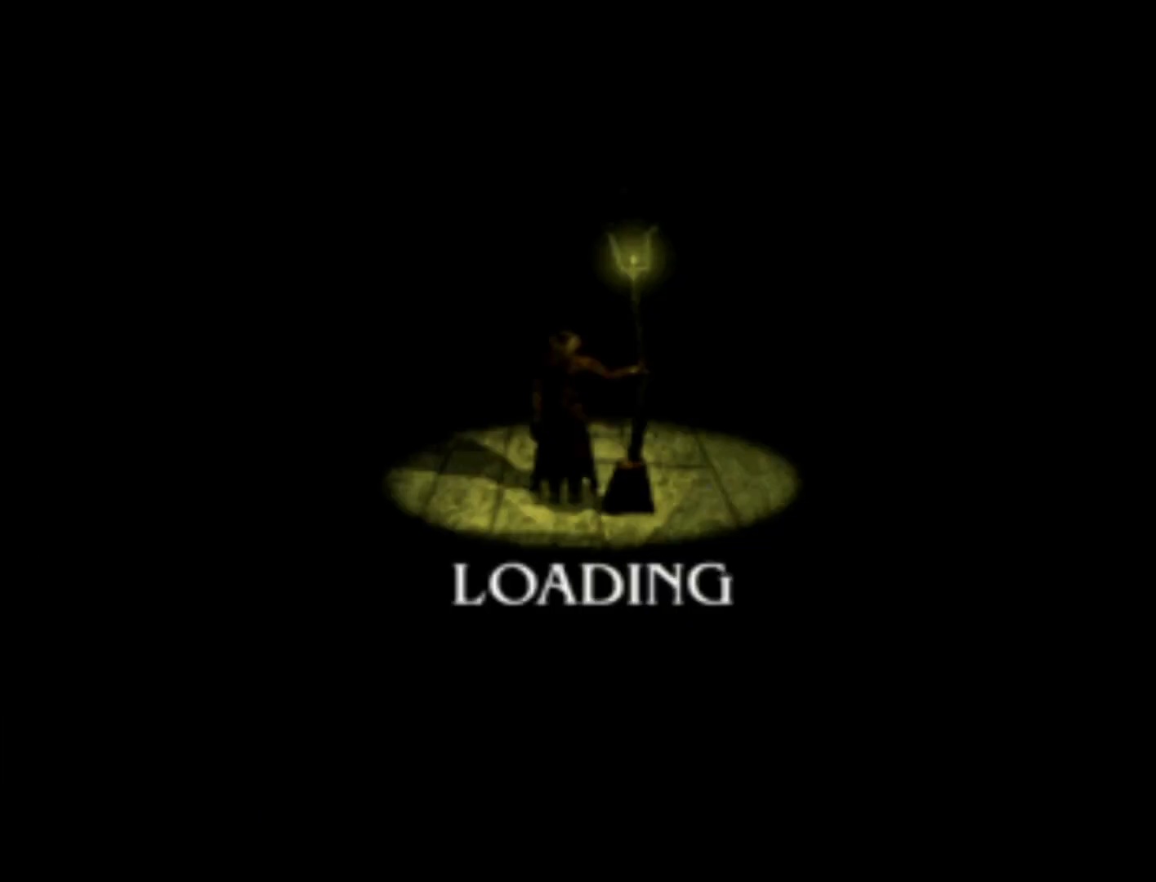
{"buttons": [], "left_stick": "center", "right_stick": "center", "events": []}
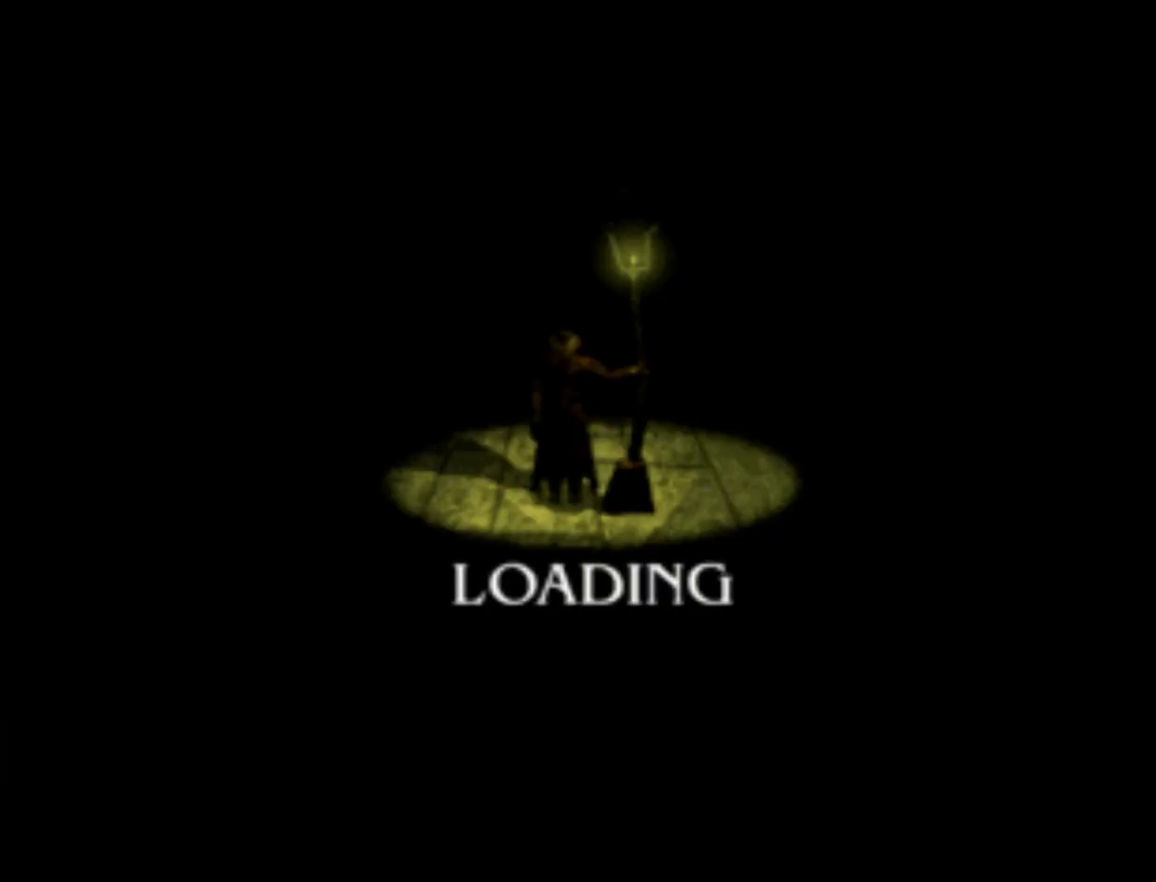
{"buttons": [], "left_stick": "center", "right_stick": "center", "events": []}
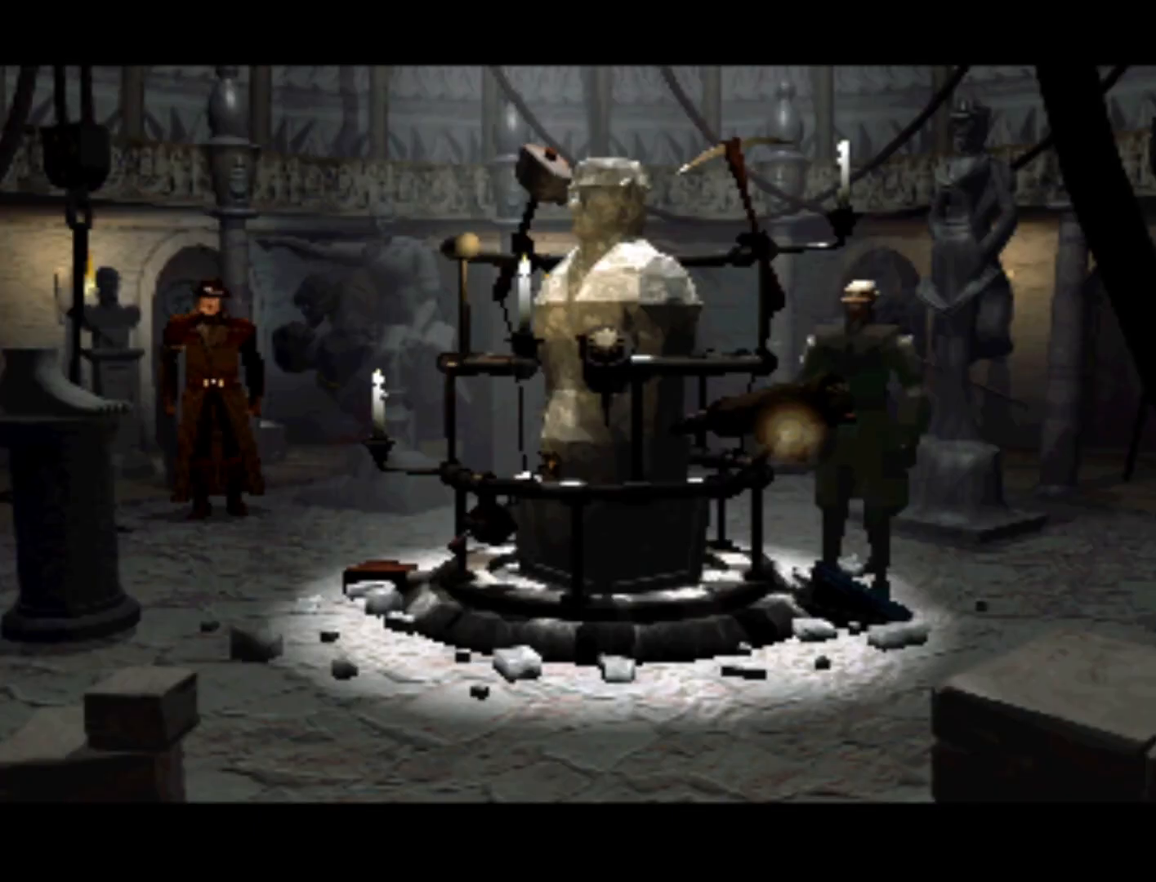
{"buttons": [], "left_stick": "center", "right_stick": "center", "events": []}
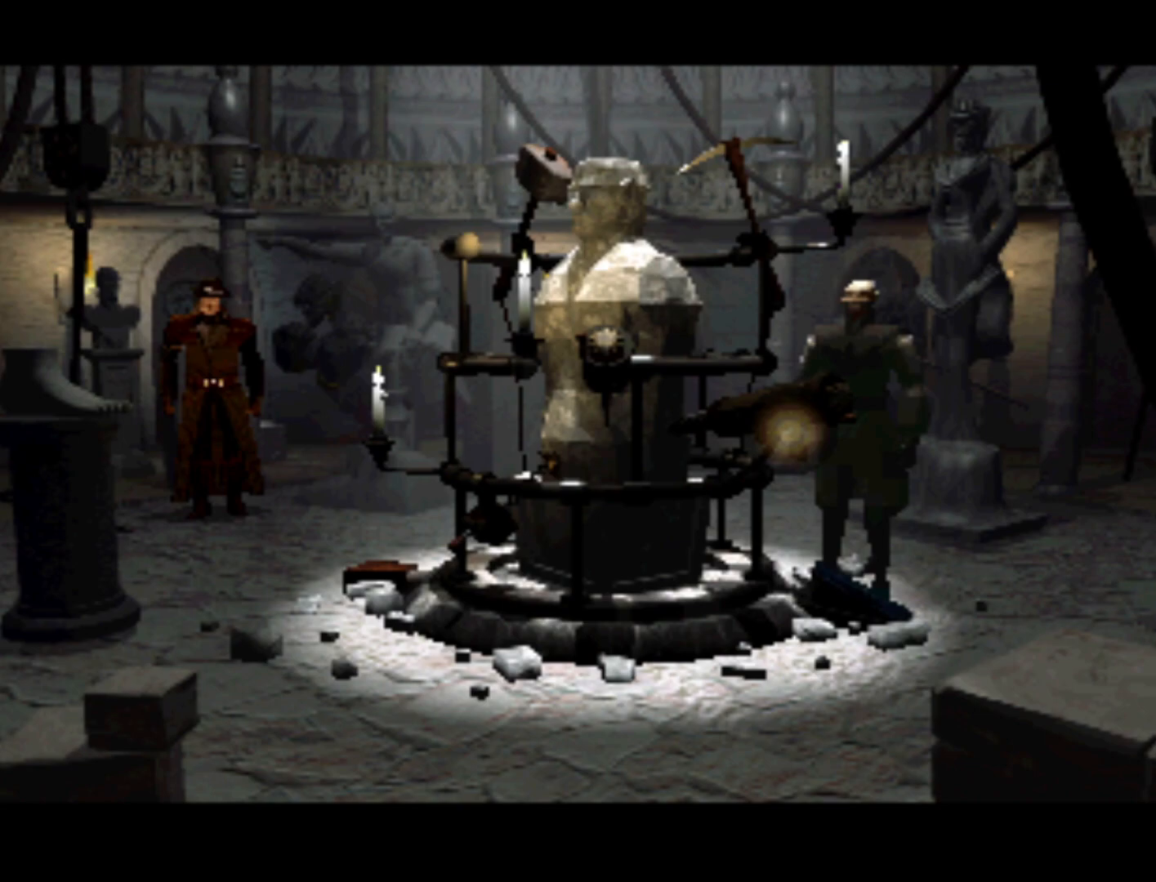
{"buttons": ["DPAD_DOWN", "DPAD_RIGHT"], "left_stick": "center", "right_stick": "center", "events": [[317, "DPAD_DOWN", "down"], [350, "DPAD_RIGHT", "down"]]}
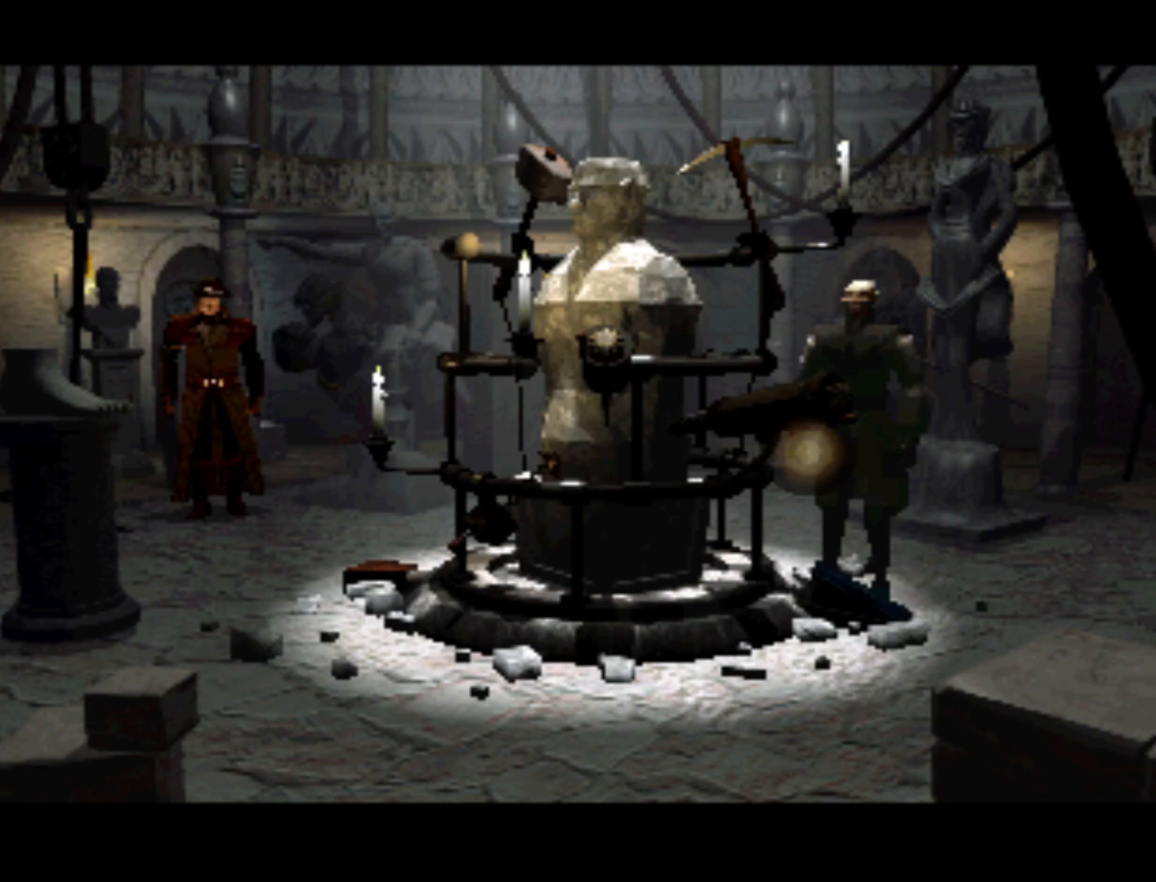
{"buttons": ["DPAD_DOWN", "DPAD_LEFT"], "left_stick": "center", "right_stick": "center", "events": [[83, "DPAD_RIGHT", "up"], [250, "DPAD_LEFT", "down"]]}
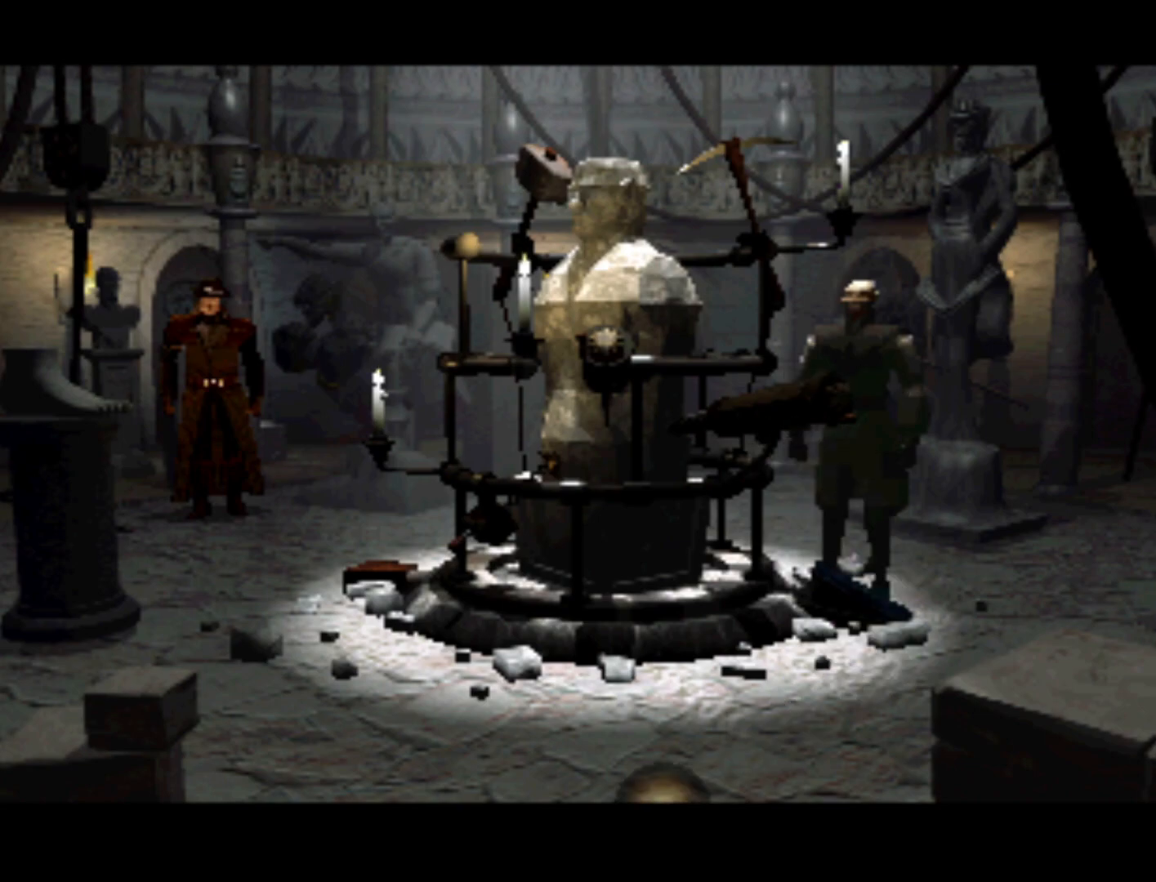
{"buttons": ["DPAD_UP"], "left_stick": "center", "right_stick": "center", "events": [[17, "DPAD_LEFT", "up"], [50, "DPAD_DOWN", "up"], [283, "DPAD_RIGHT", "down"], [417, "DPAD_UP", "down"], [450, "DPAD_RIGHT", "up"]]}
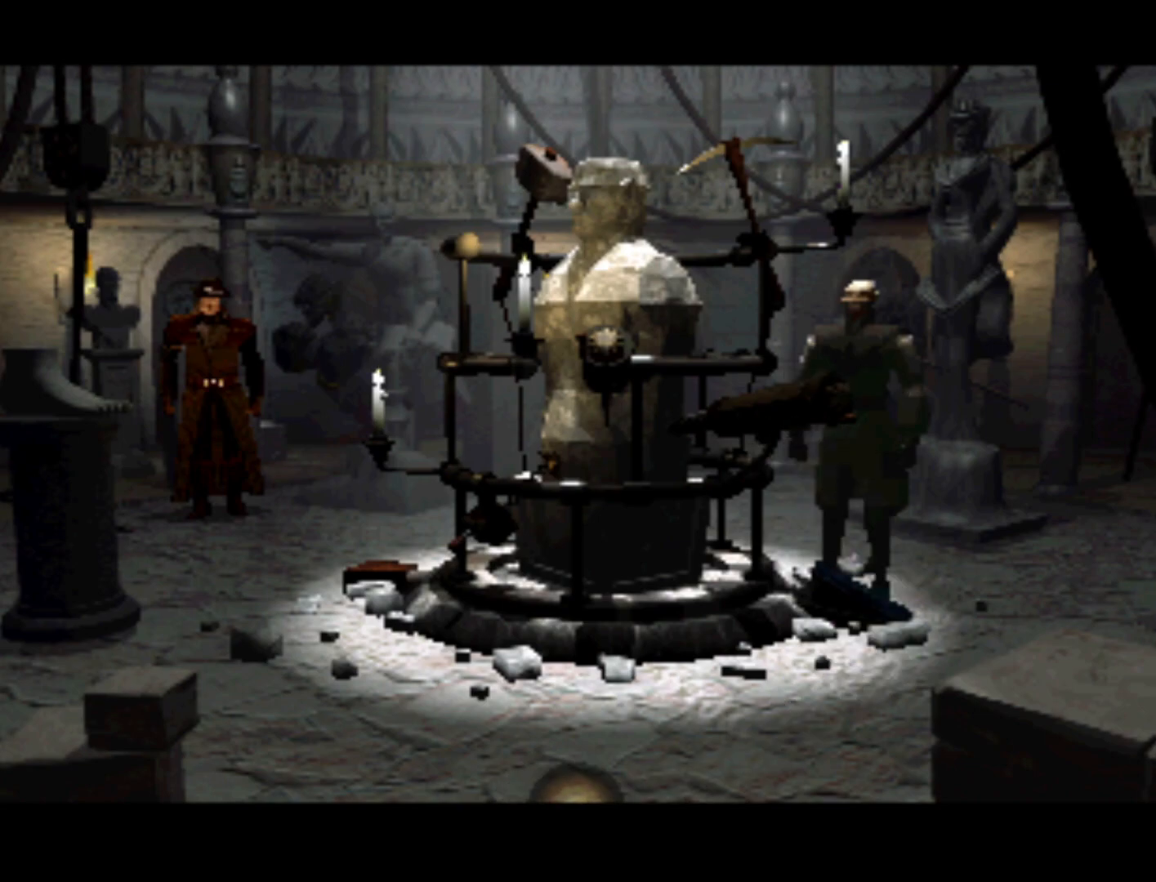
{"buttons": ["DPAD_RIGHT"], "left_stick": "center", "right_stick": "center", "events": [[17, "DPAD_RIGHT", "down"], [350, "DPAD_UP", "up"]]}
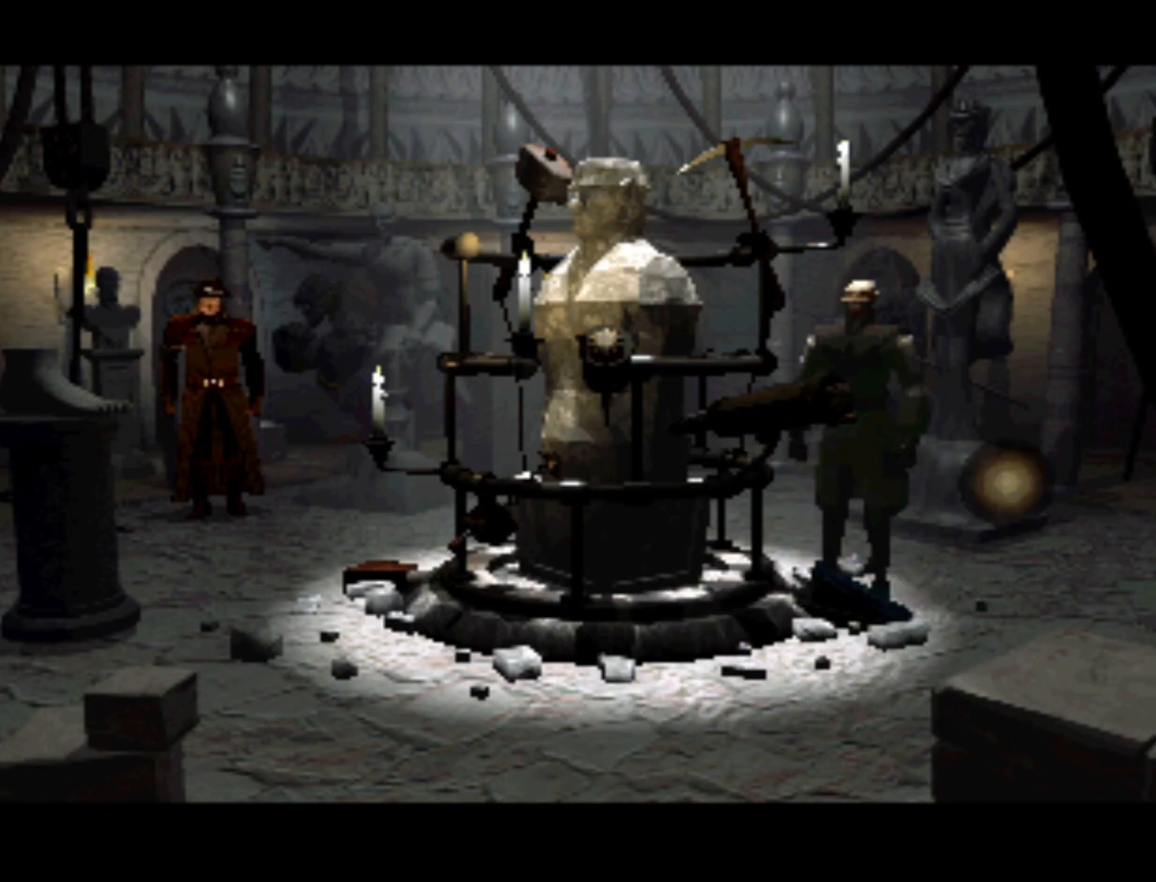
{"buttons": ["DPAD_UP", "DPAD_LEFT"], "left_stick": "center", "right_stick": "center", "events": [[50, "DPAD_RIGHT", "up"], [383, "DPAD_UP", "down"], [417, "DPAD_LEFT", "down"]]}
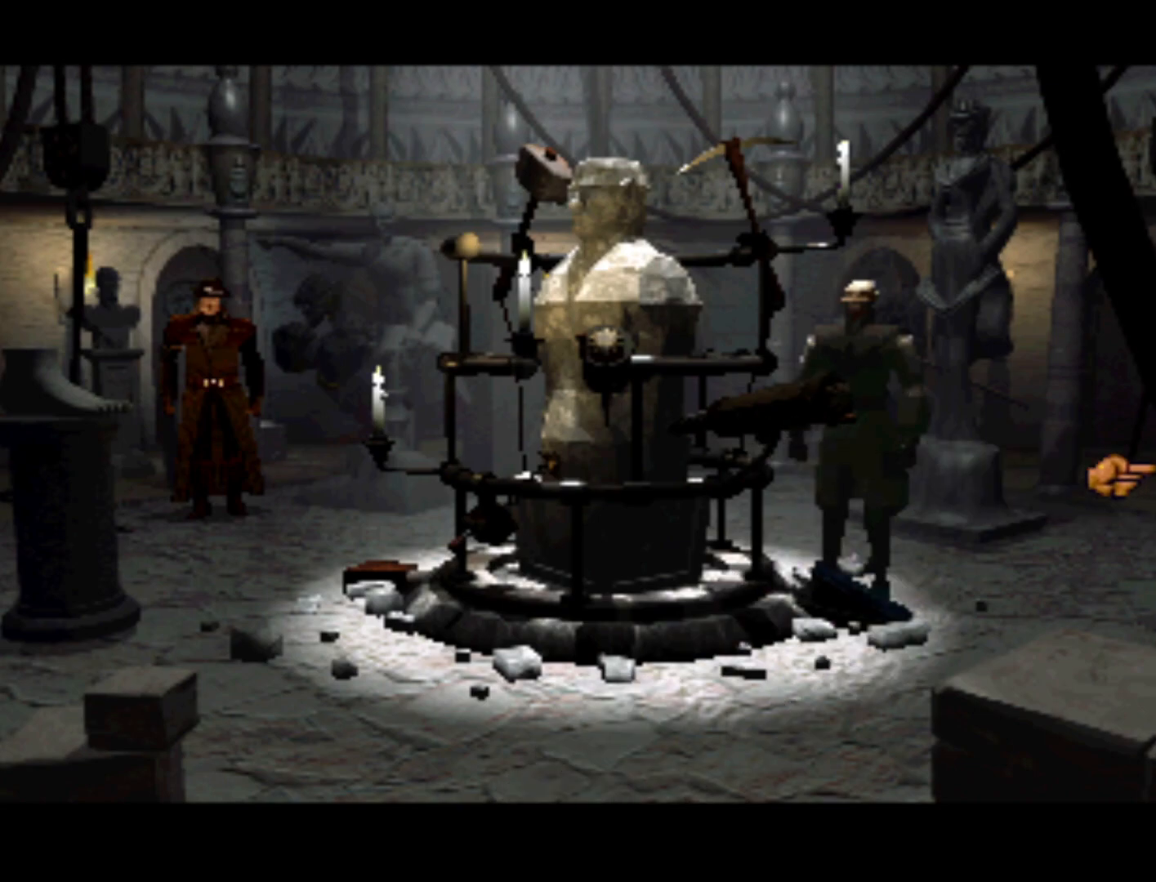
{"buttons": [], "left_stick": "center", "right_stick": "center", "events": [[17, "DPAD_LEFT", "up"], [83, "DPAD_UP", "up"], [250, "TRIANGLE", "down"], [383, "TRIANGLE", "up"]]}
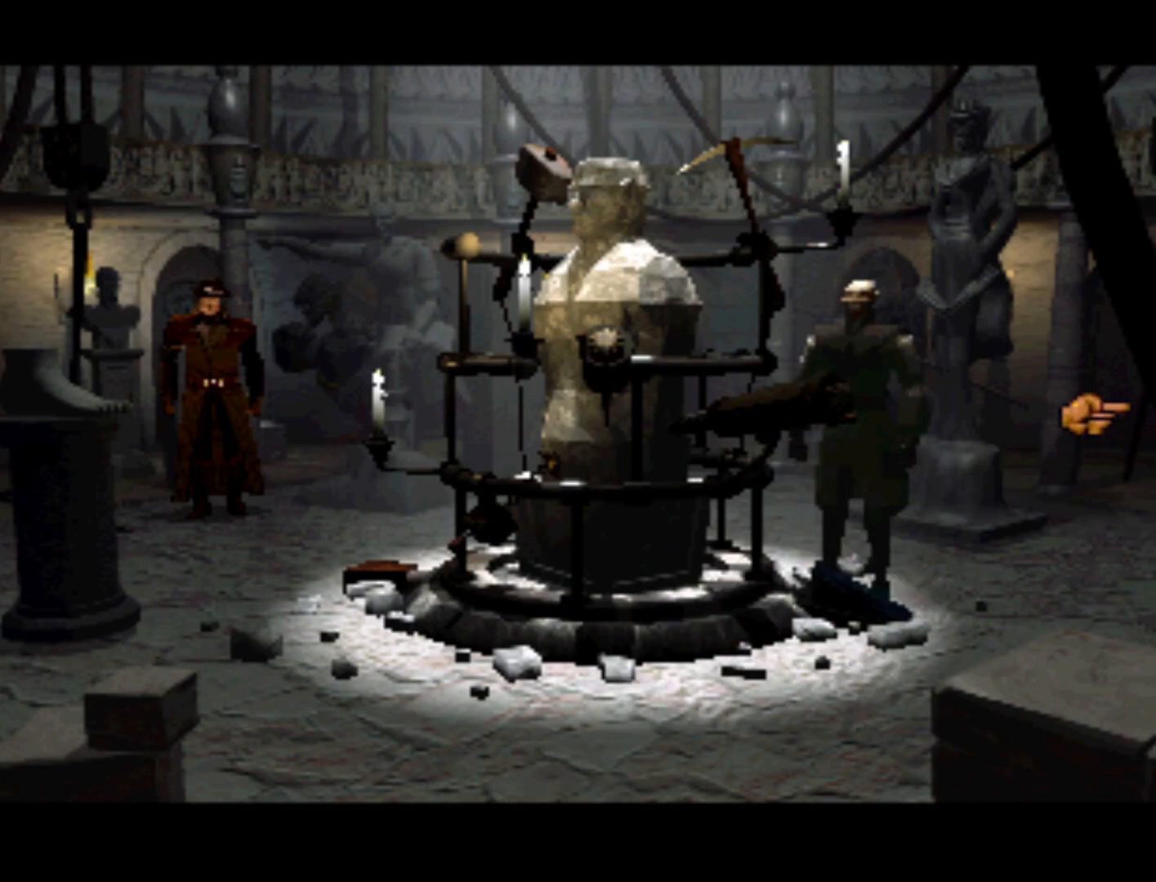
{"buttons": ["CROSS", "SQUARE"], "left_stick": "center", "right_stick": "center", "events": [[350, "SQUARE", "down"], [383, "CROSS", "down"]]}
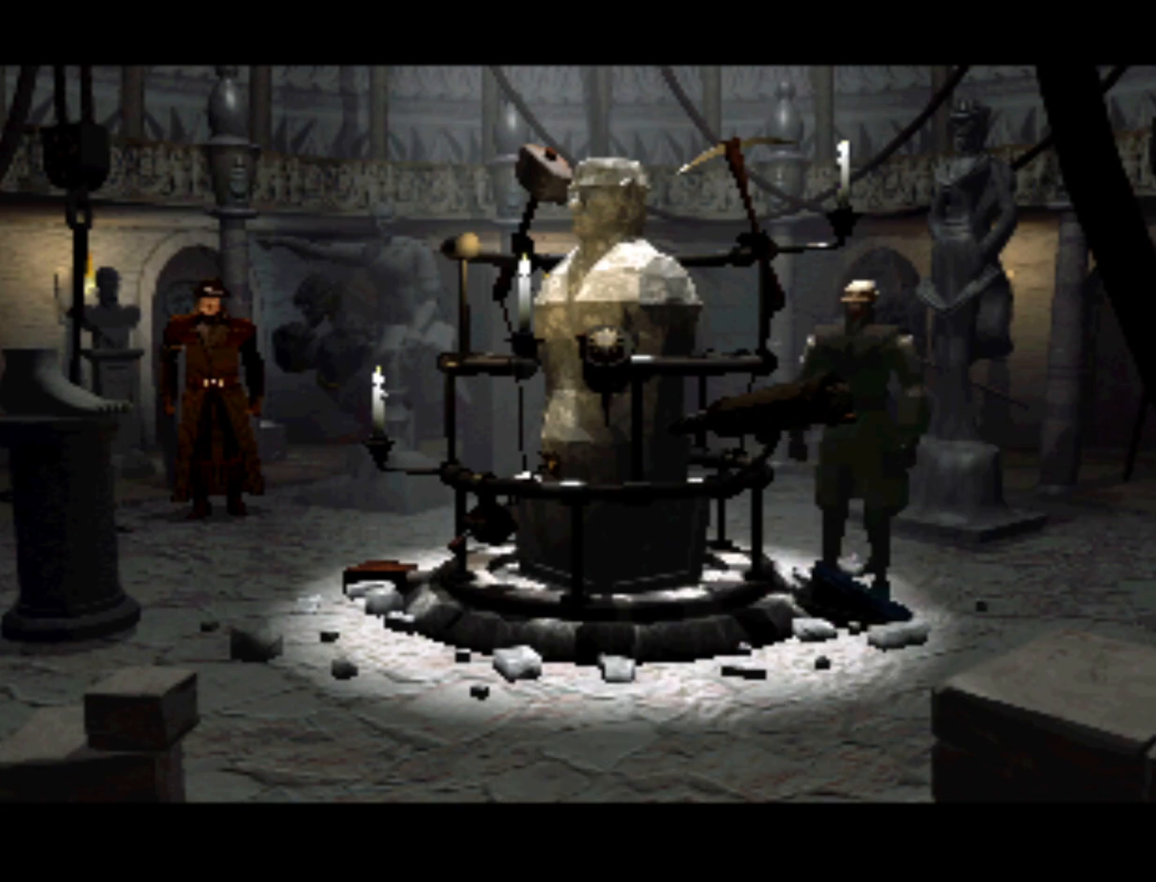
{"buttons": [], "left_stick": "center", "right_stick": "center", "events": [[17, "TRIANGLE", "down"], [83, "CIRCLE", "down"], [183, "SQUARE", "up"], [283, "CROSS", "up"], [283, "TRIANGLE", "up"], [350, "CIRCLE", "up"]]}